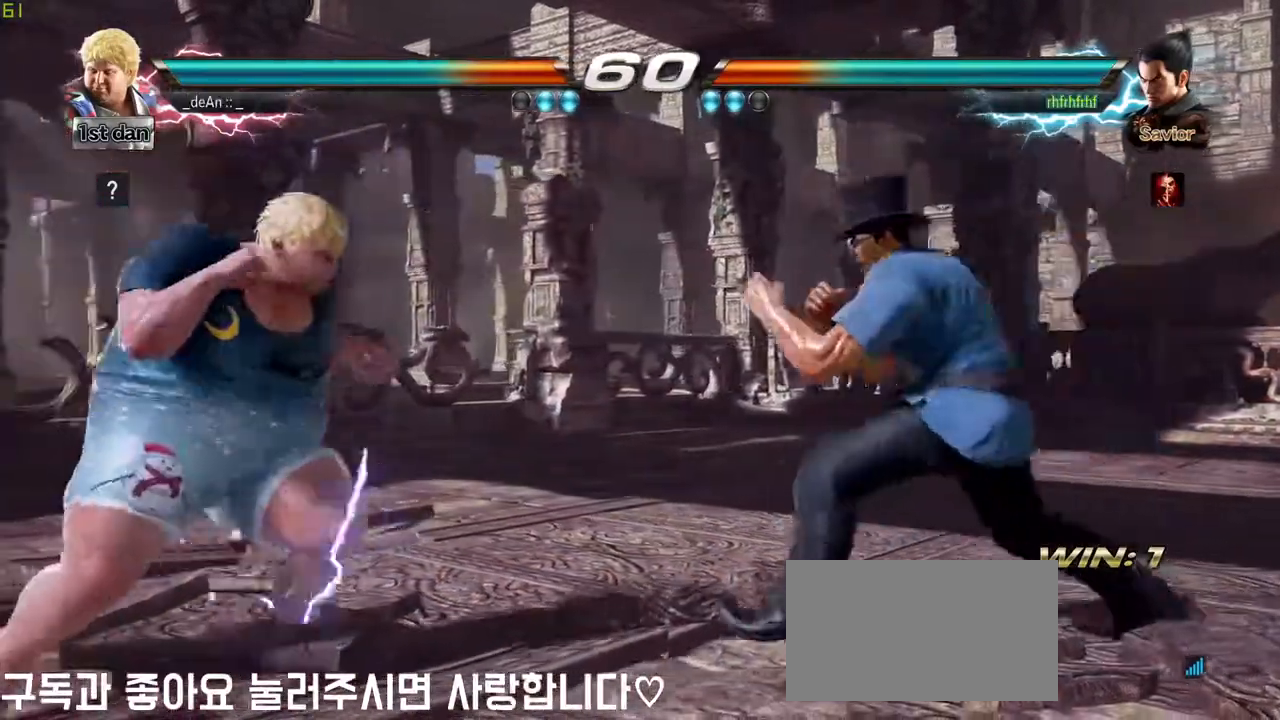
Gameplay with a controller (arcade stick); each line is a JSON object with the inputs held at the frame after it. "events" lists button and stick changes between this image and that frame as [ms after this image, input, new state], when the widget could be followed in between. Not read: L3 R3.
{"buttons": [], "left_stick": "center", "events": [[83, "left_stick", "center"], [167, "left_stick", "left"], [417, "left_stick", "center"]]}
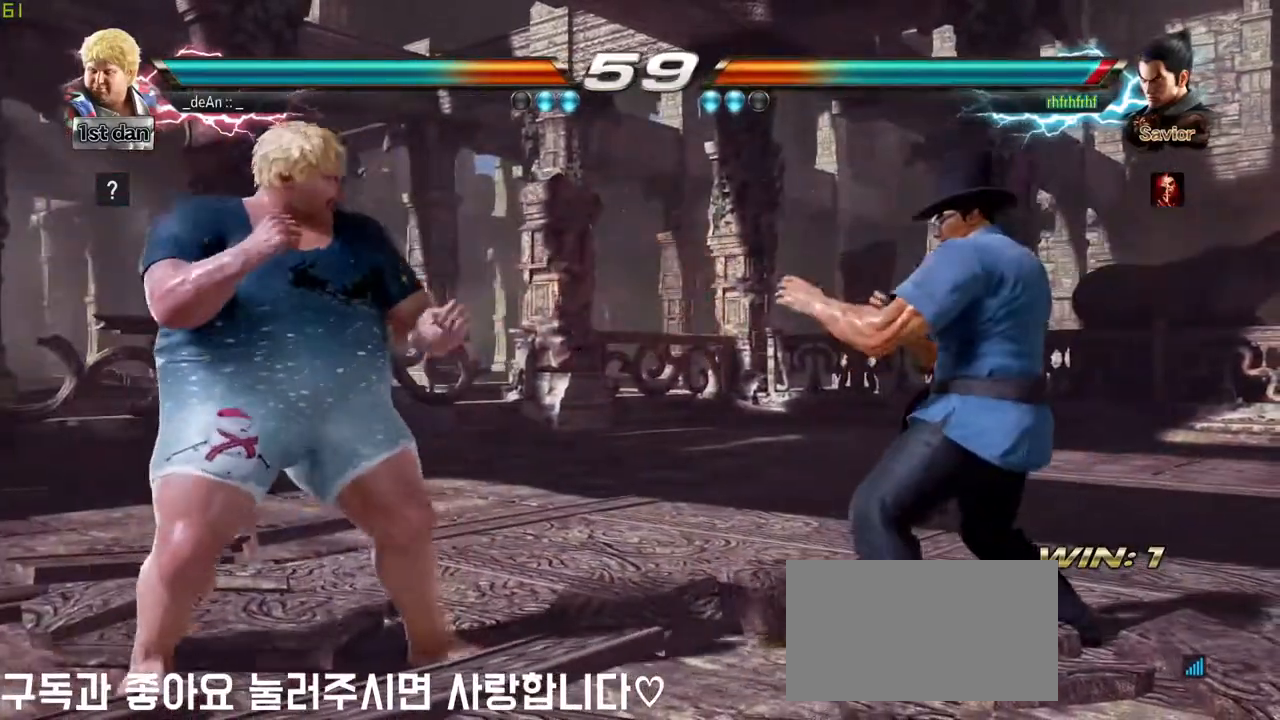
{"buttons": [], "left_stick": "down", "events": [[250, "left_stick", "down"], [350, "left_stick", "center"], [483, "left_stick", "down"]]}
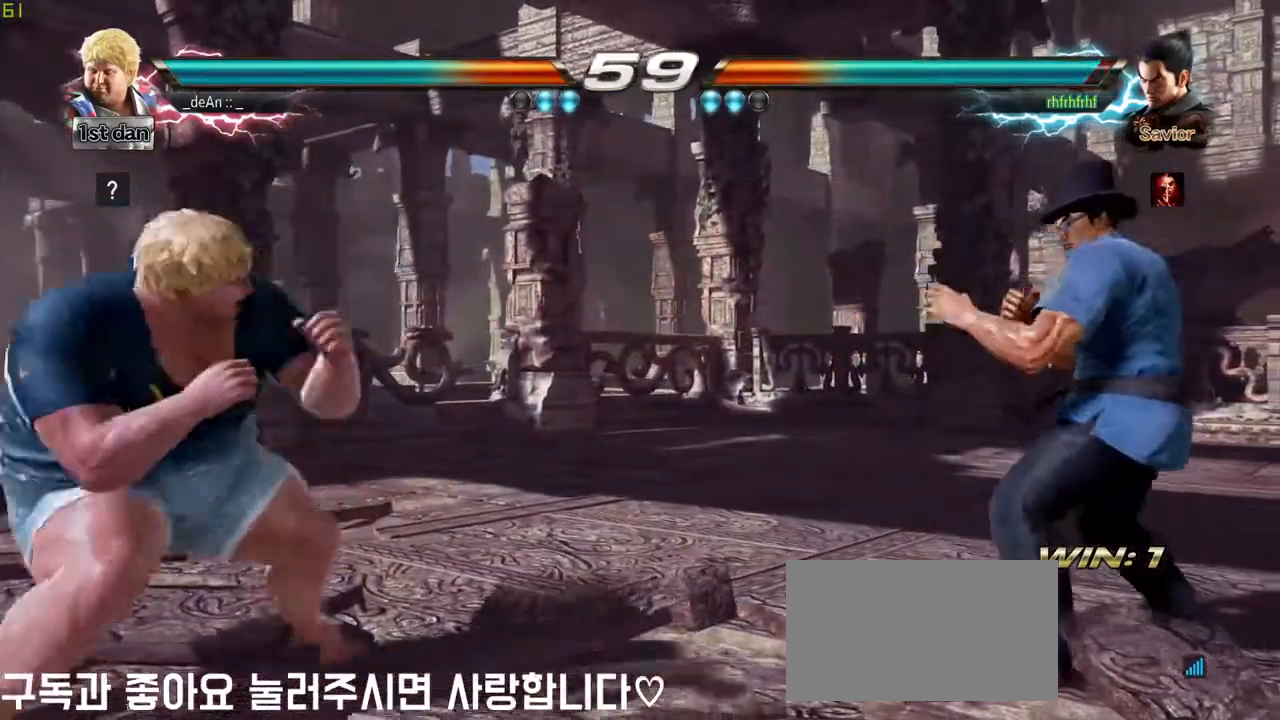
{"buttons": [], "left_stick": "center", "events": [[117, "left_stick", "center"], [217, "left_stick", "down"], [333, "left_stick", "left"], [450, "left_stick", "center"]]}
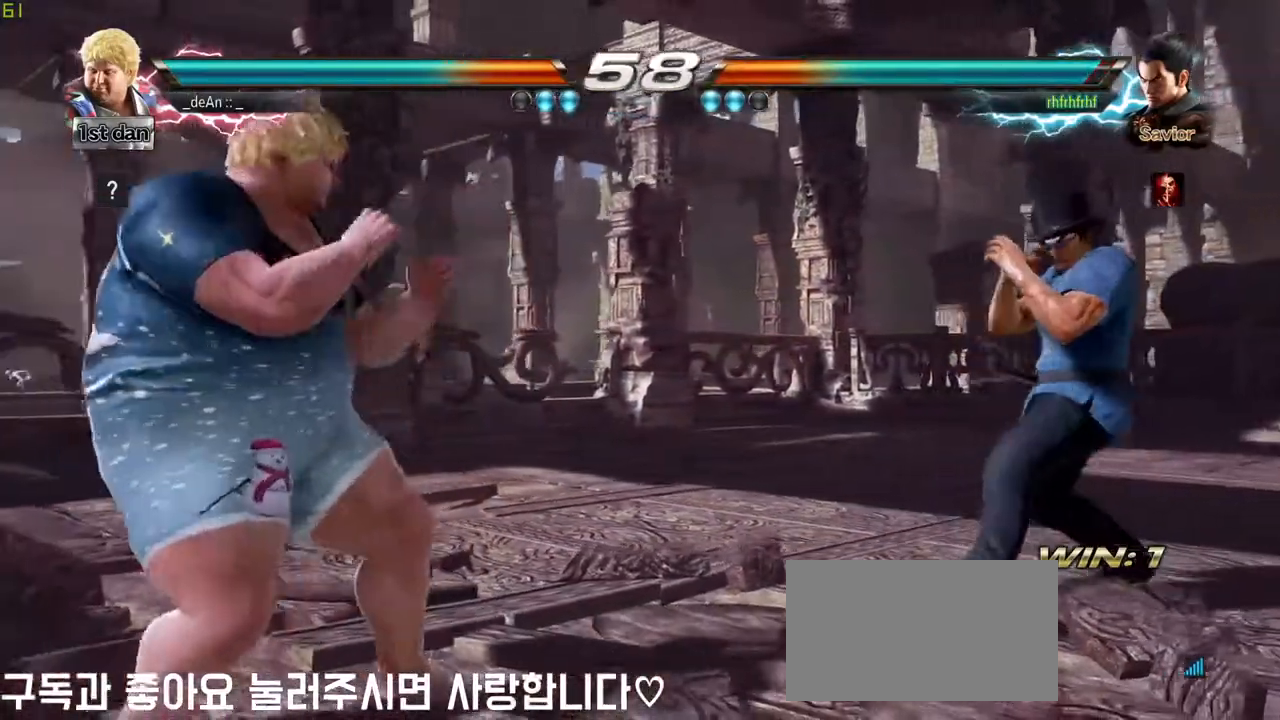
{"buttons": [], "left_stick": "right", "events": [[33, "left_stick", "left"], [167, "left_stick", "center"], [217, "left_stick", "right"], [300, "left_stick", "center"], [367, "left_stick", "right"]]}
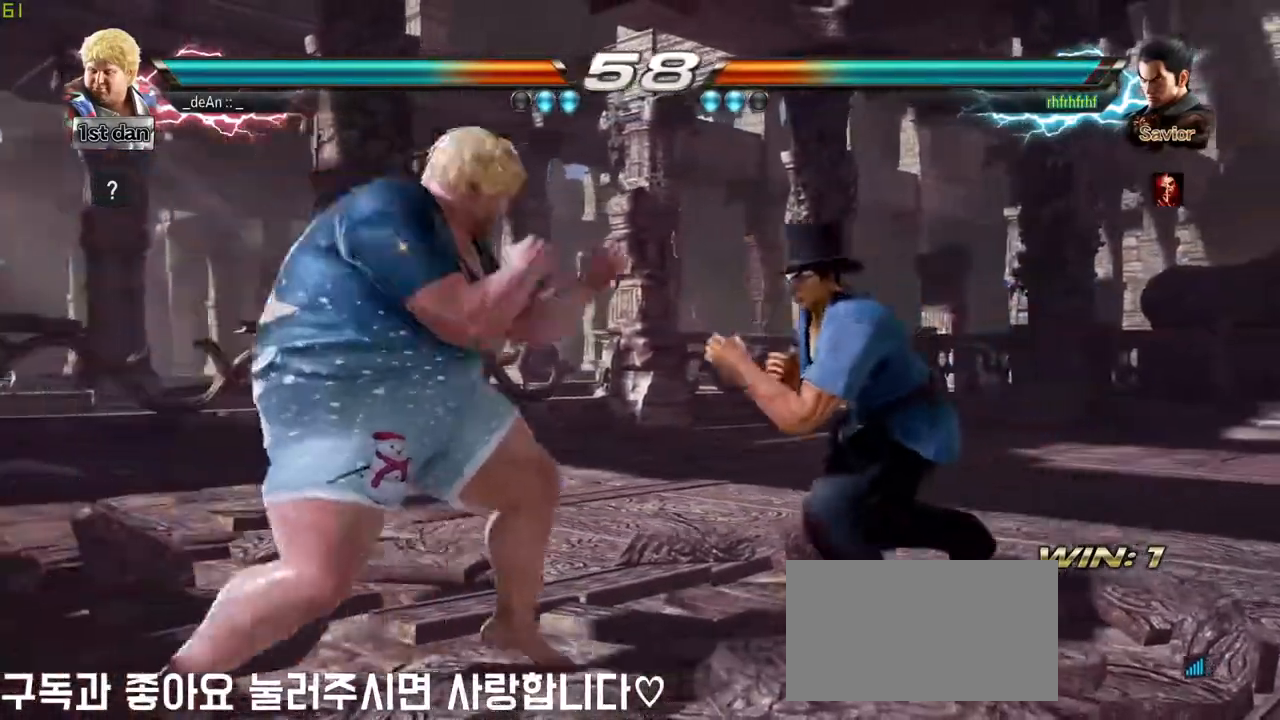
{"buttons": [], "left_stick": "down", "events": [[17, "SQUARE", "down"], [67, "left_stick", "center"], [133, "SQUARE", "up"], [333, "left_stick", "down"], [383, "CIRCLE", "down"], [467, "CIRCLE", "up"]]}
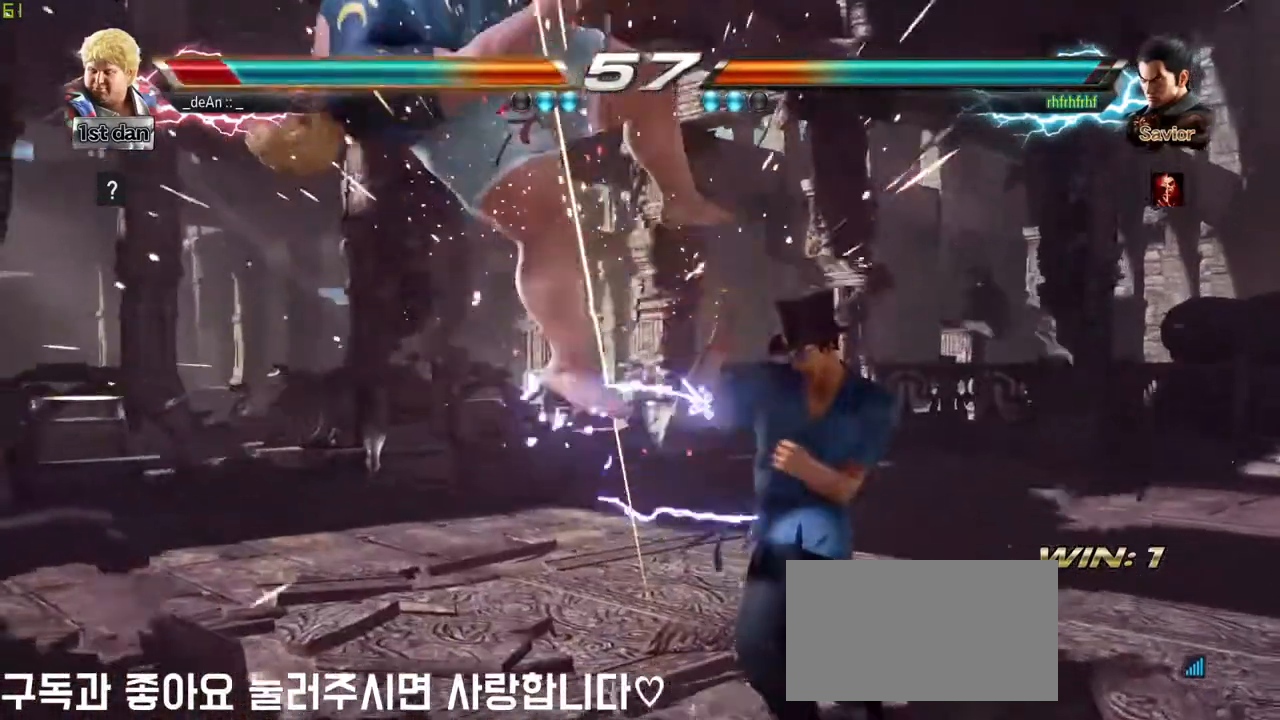
{"buttons": [], "left_stick": "left", "events": [[33, "left_stick", "center"], [150, "left_stick", "left"], [167, "SQUARE", "down"], [233, "SQUARE", "up"]]}
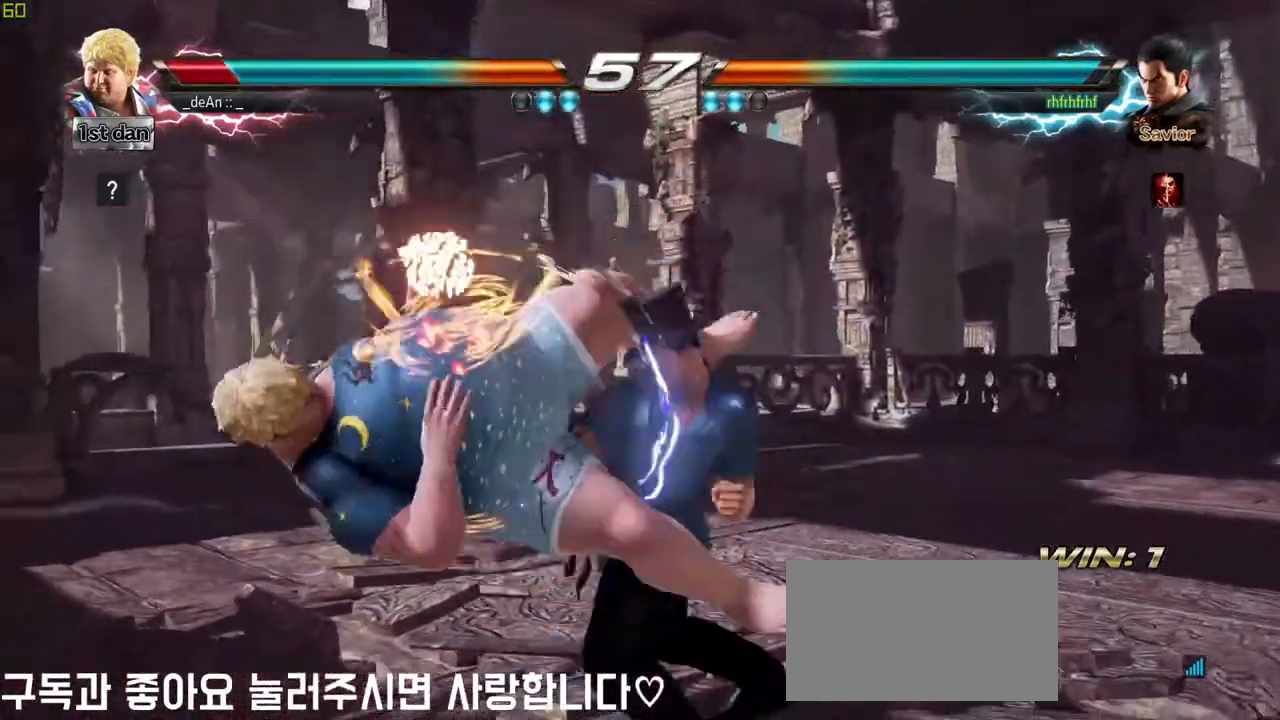
{"buttons": [], "left_stick": "left", "events": [[333, "SQUARE", "down"], [433, "SQUARE", "up"]]}
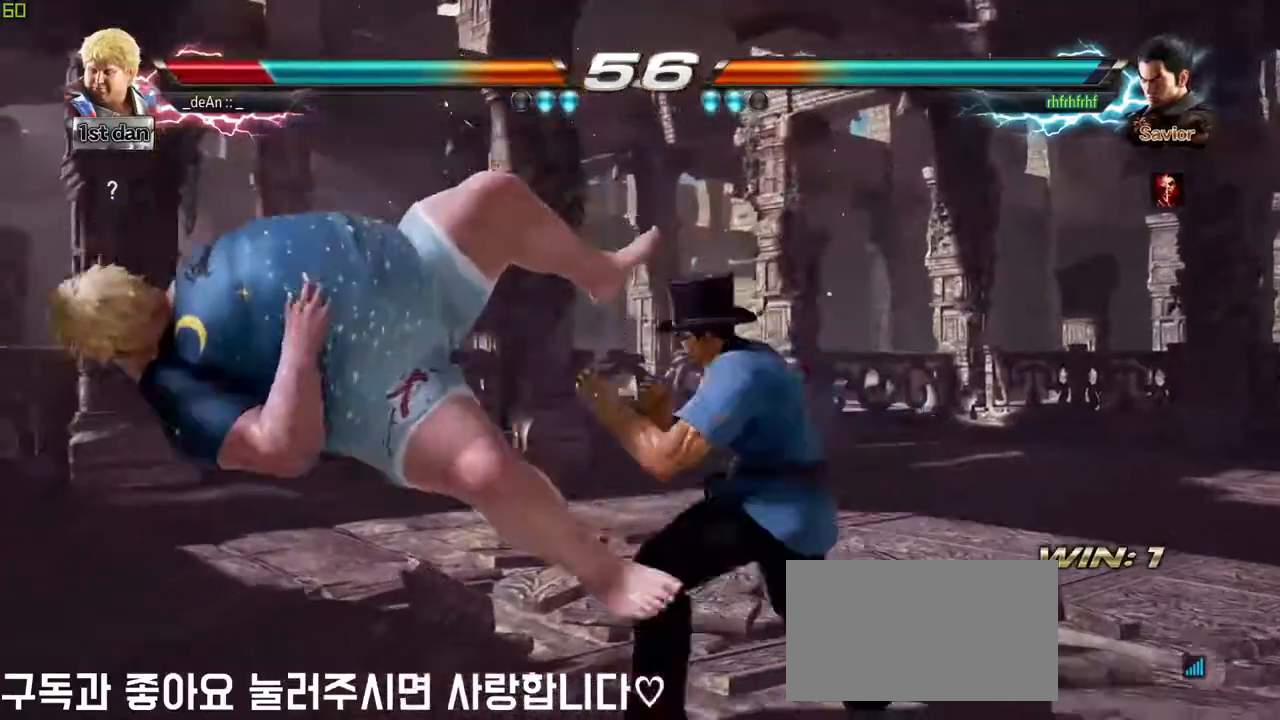
{"buttons": ["SQUARE"], "left_stick": "left", "events": [[483, "SQUARE", "down"]]}
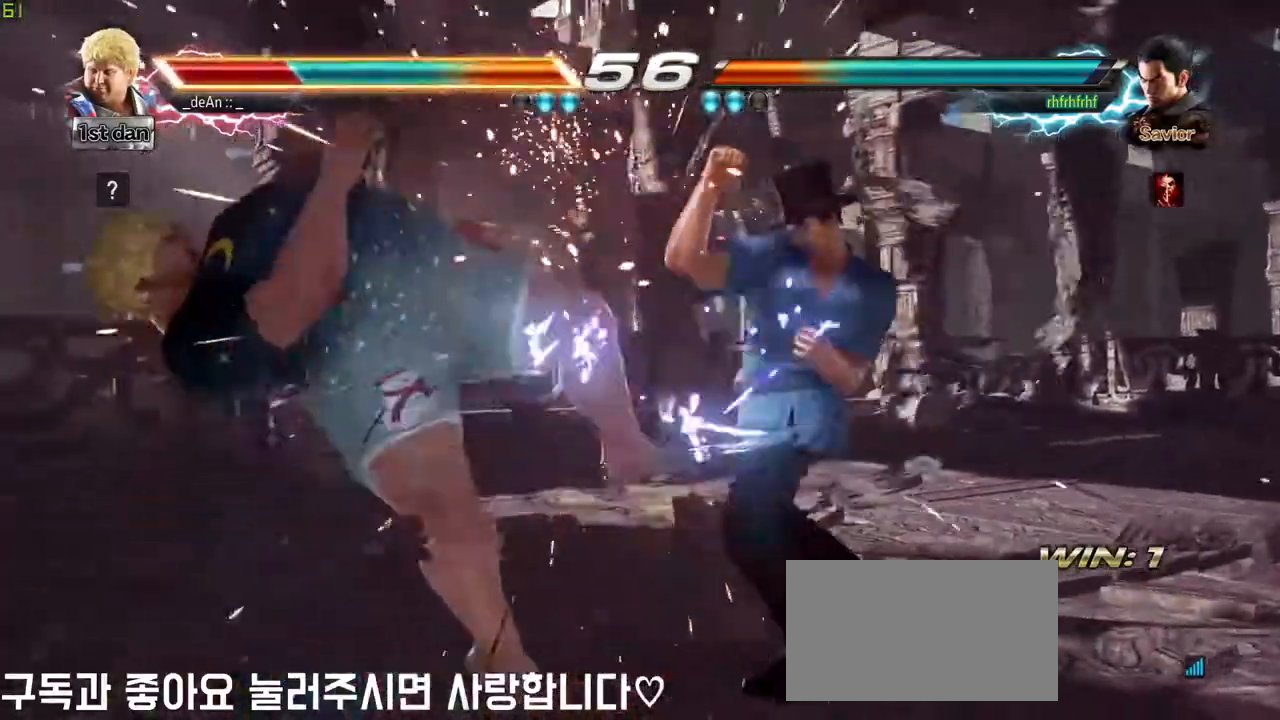
{"buttons": ["SQUARE"], "left_stick": "left", "events": [[117, "SQUARE", "up"], [450, "SQUARE", "down"]]}
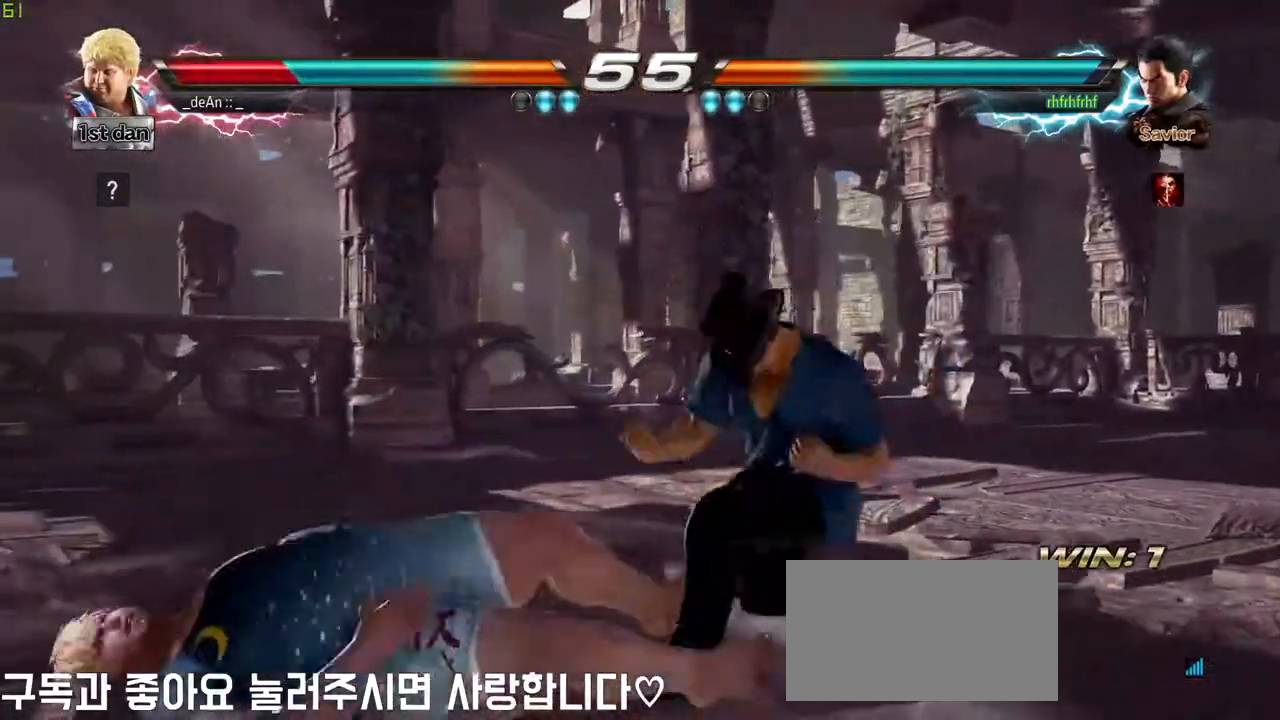
{"buttons": [], "left_stick": "center", "events": [[117, "SQUARE", "up"], [383, "left_stick", "center"]]}
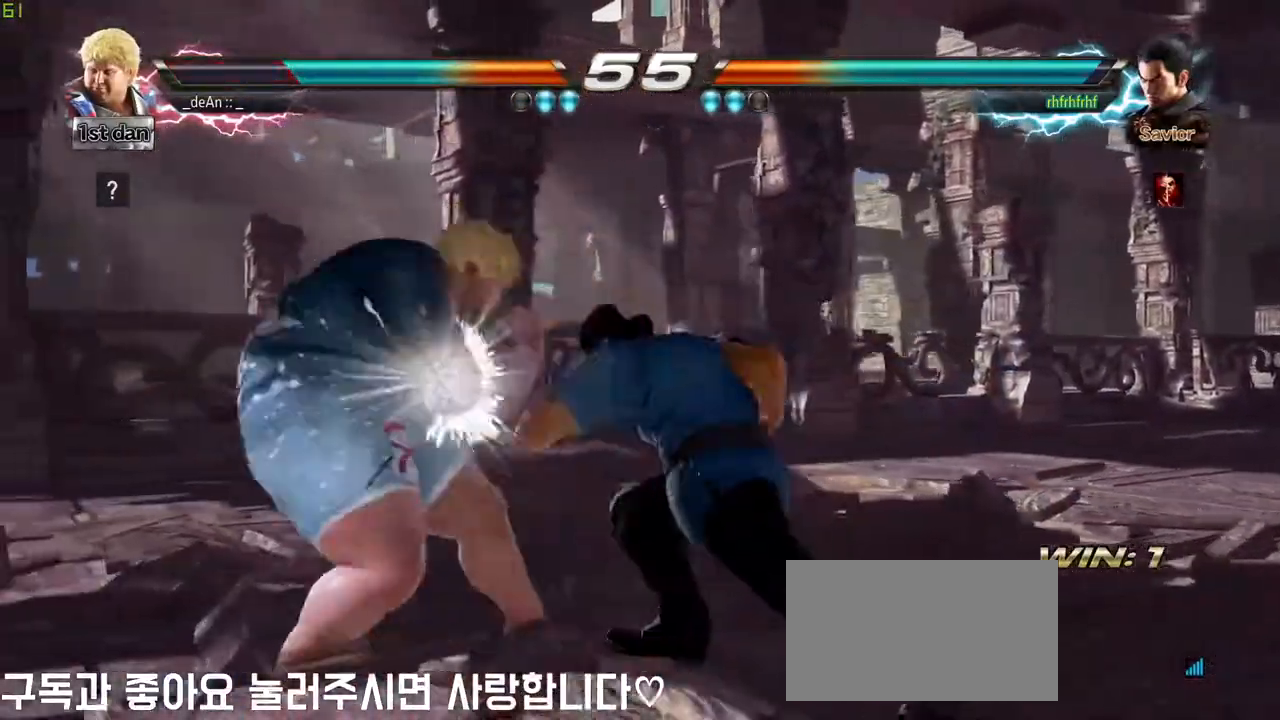
{"buttons": [], "left_stick": "center", "events": [[167, "SQUARE", "down"], [317, "SQUARE", "up"]]}
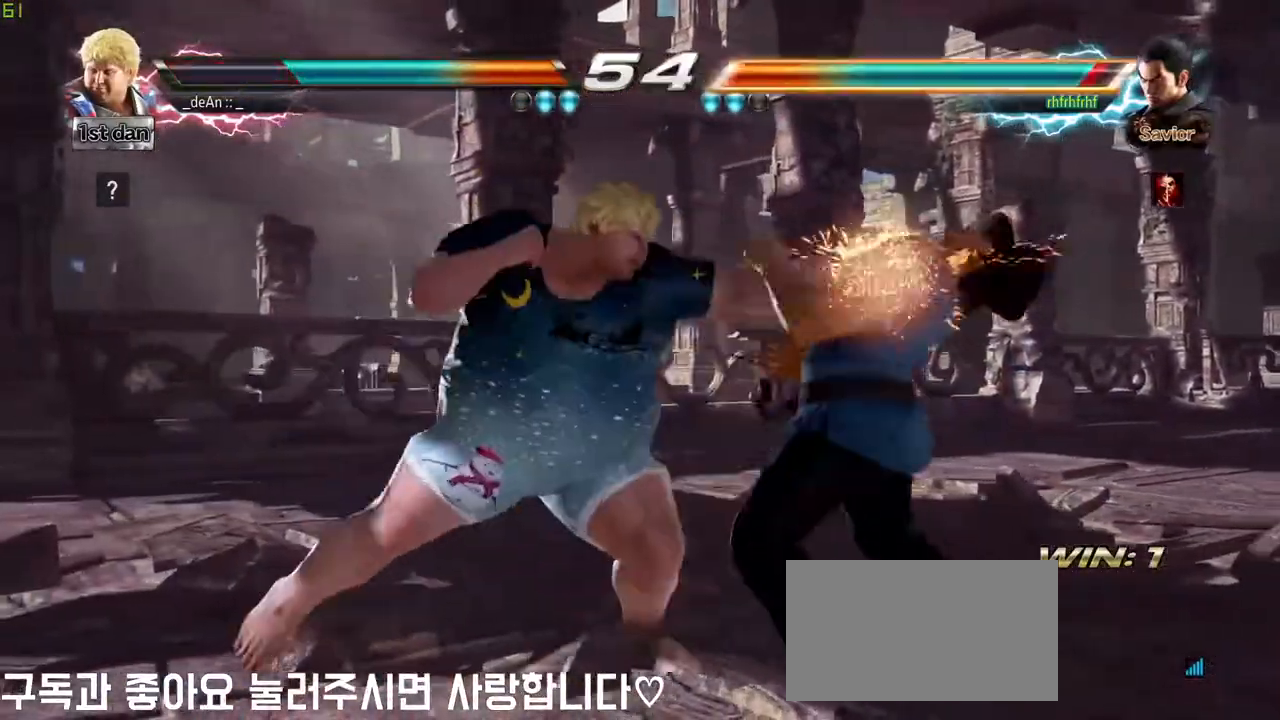
{"buttons": [], "left_stick": "center", "events": [[33, "left_stick", "down"], [83, "CIRCLE", "down"], [217, "CIRCLE", "up"], [267, "left_stick", "center"]]}
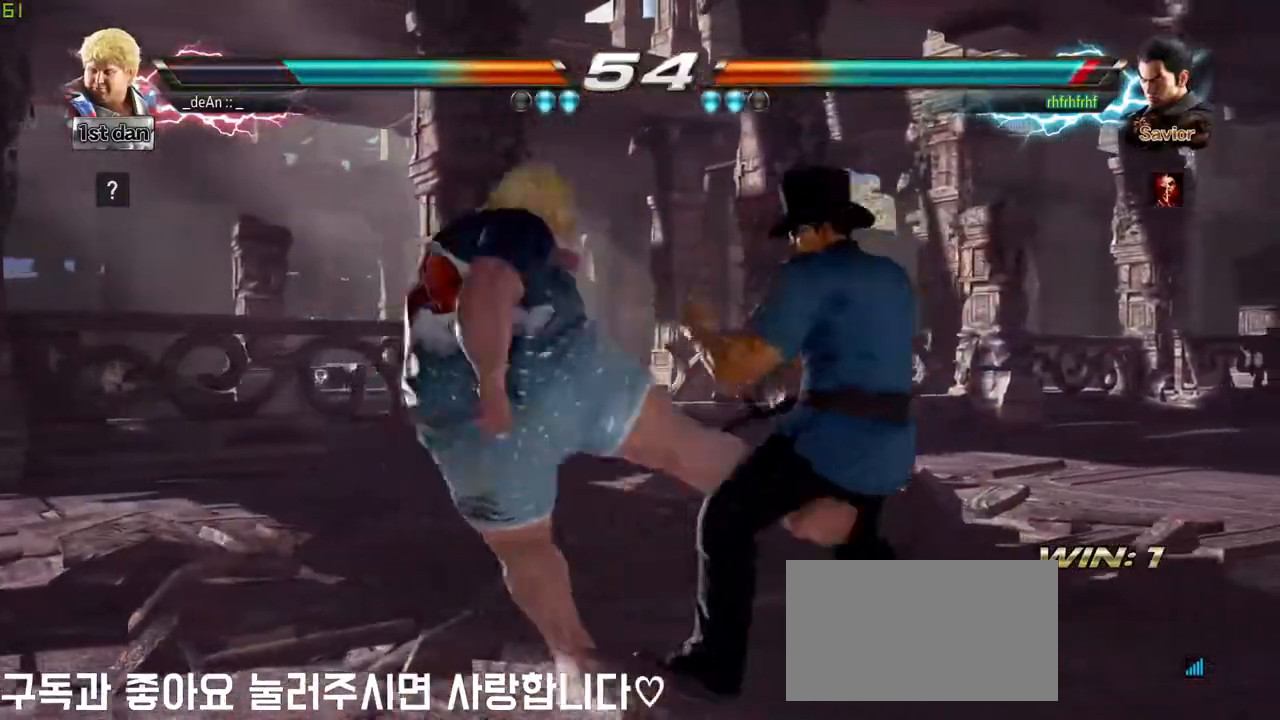
{"buttons": [], "left_stick": "left", "events": [[67, "left_stick", "left"], [367, "TRIANGLE", "down"], [450, "TRIANGLE", "up"]]}
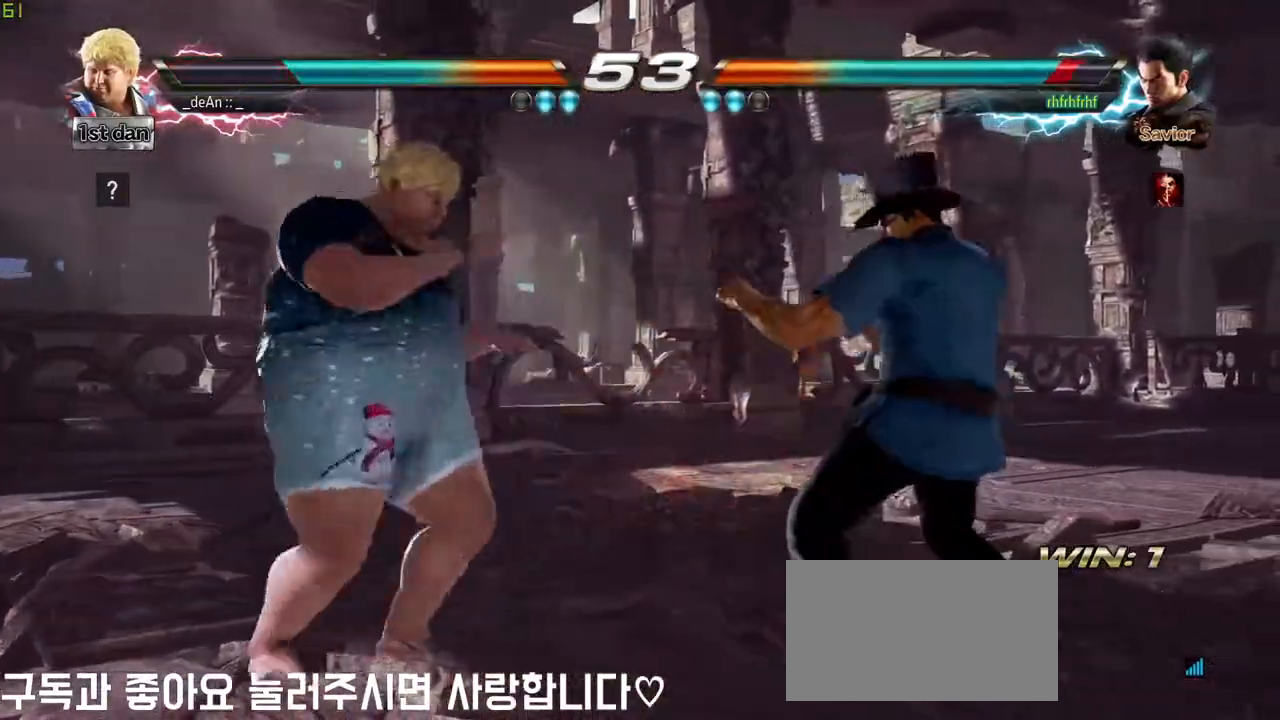
{"buttons": [], "left_stick": "left", "events": [[17, "TRIANGLE", "down"], [133, "TRIANGLE", "up"]]}
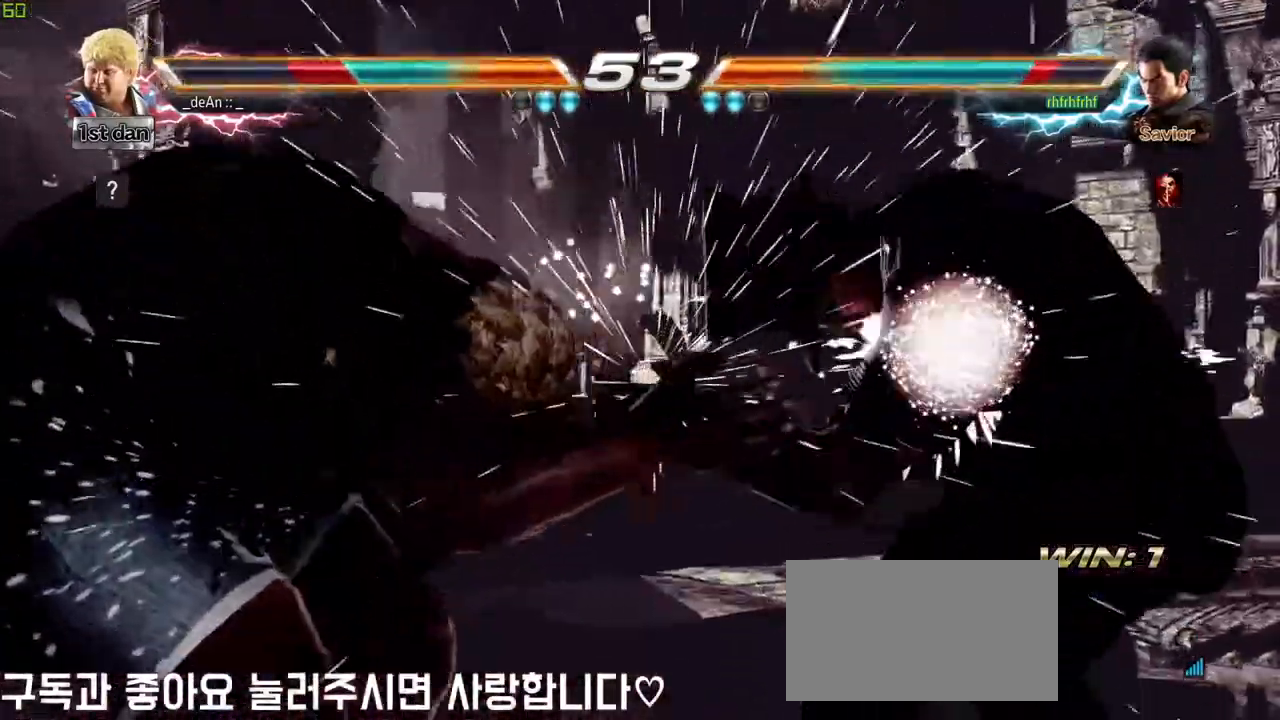
{"buttons": [], "left_stick": "left", "events": [[83, "left_stick", "center"], [167, "left_stick", "left"]]}
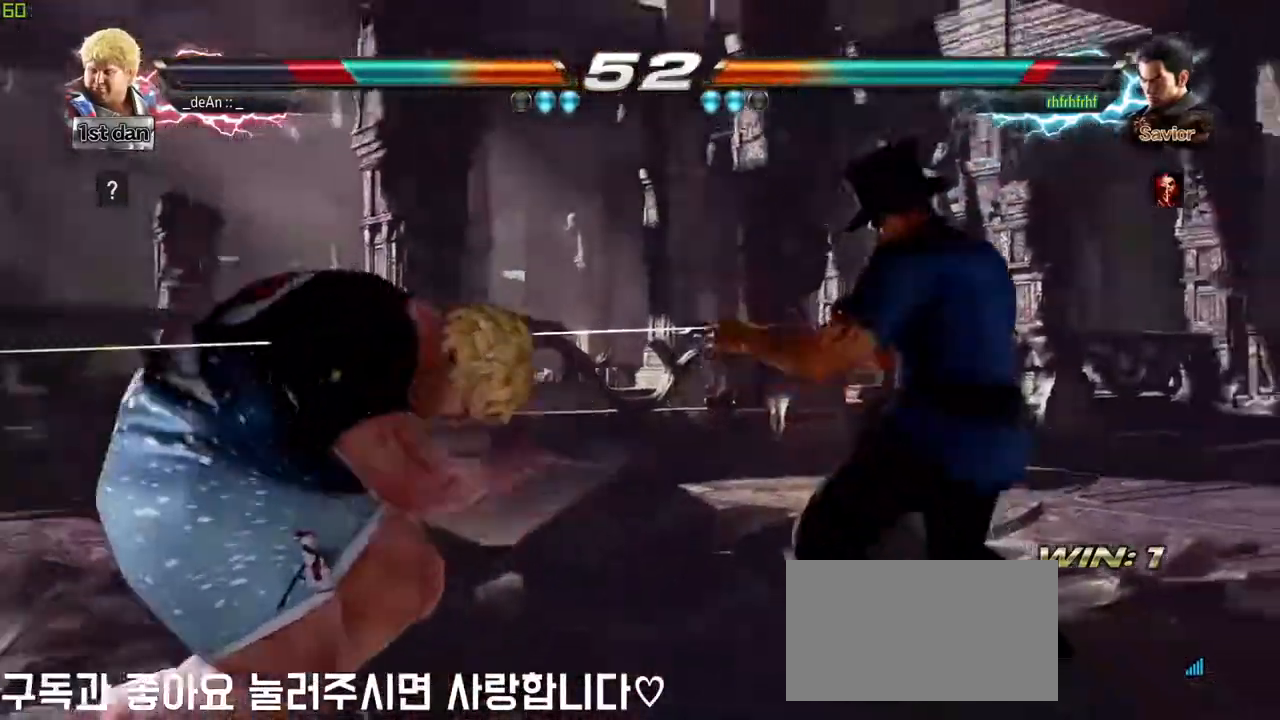
{"buttons": ["SQUARE"], "left_stick": "left", "events": [[467, "SQUARE", "down"]]}
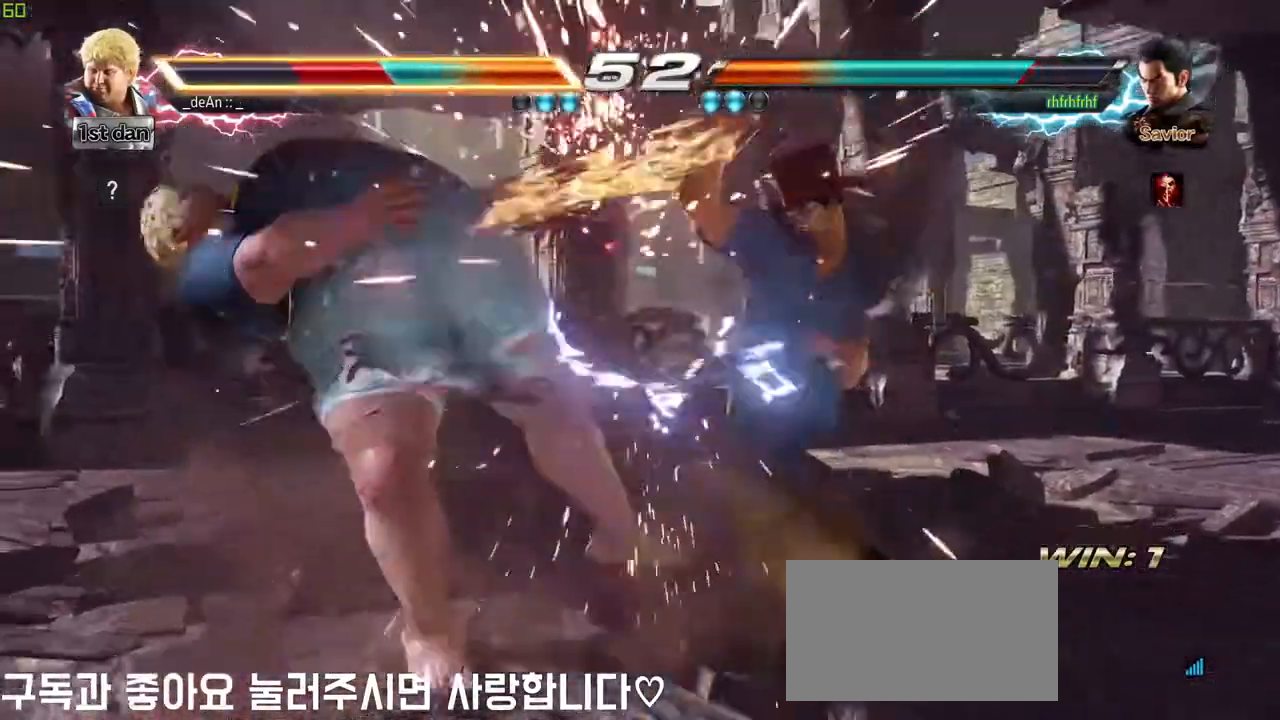
{"buttons": ["SQUARE"], "left_stick": "left", "events": [[67, "SQUARE", "up"], [483, "SQUARE", "down"]]}
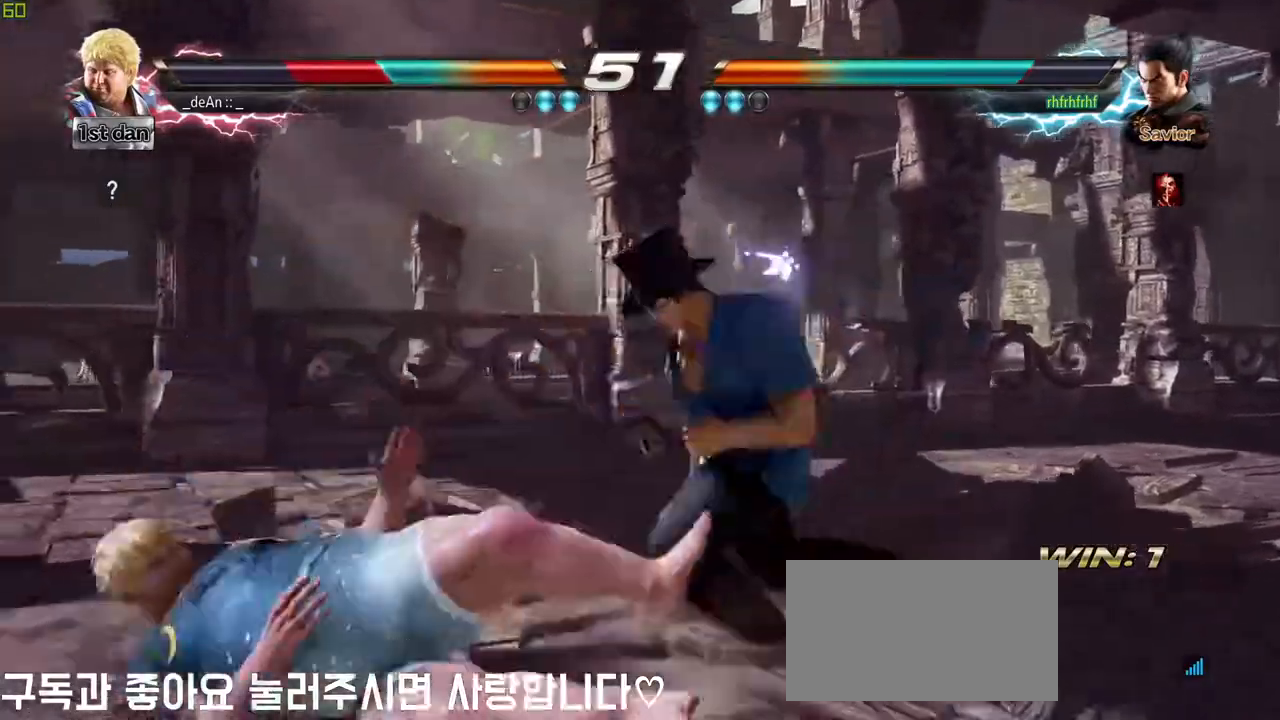
{"buttons": [], "left_stick": "left", "events": [[83, "SQUARE", "up"]]}
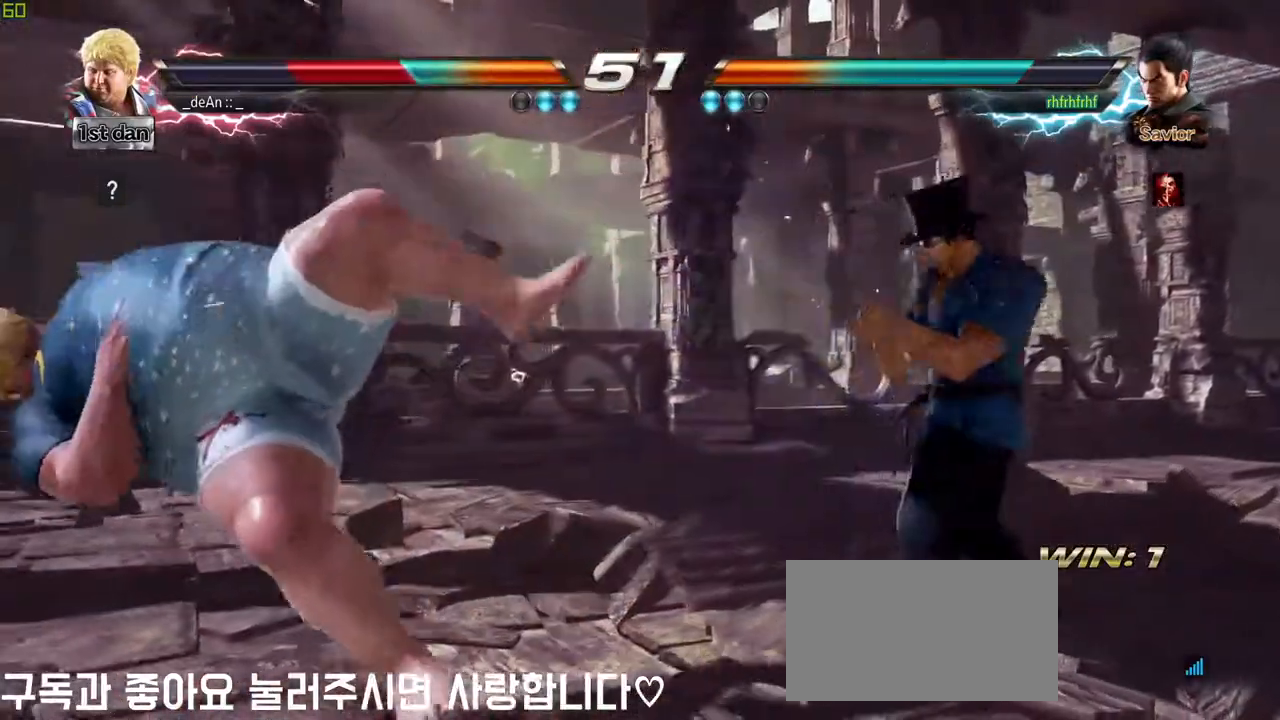
{"buttons": [], "left_stick": "left", "events": [[83, "SQUARE", "down"], [167, "SQUARE", "up"], [250, "SQUARE", "down"], [400, "SQUARE", "up"]]}
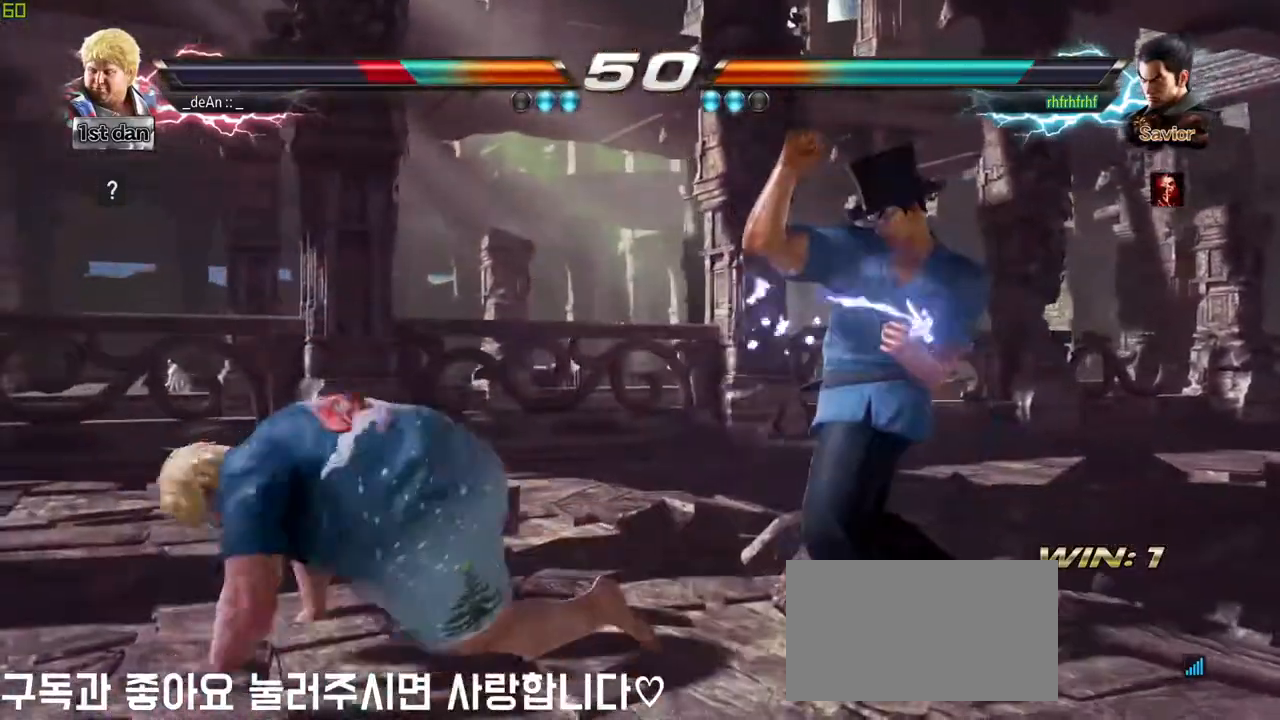
{"buttons": [], "left_stick": "center", "events": [[67, "left_stick", "center"], [233, "SQUARE", "down"], [433, "SQUARE", "up"]]}
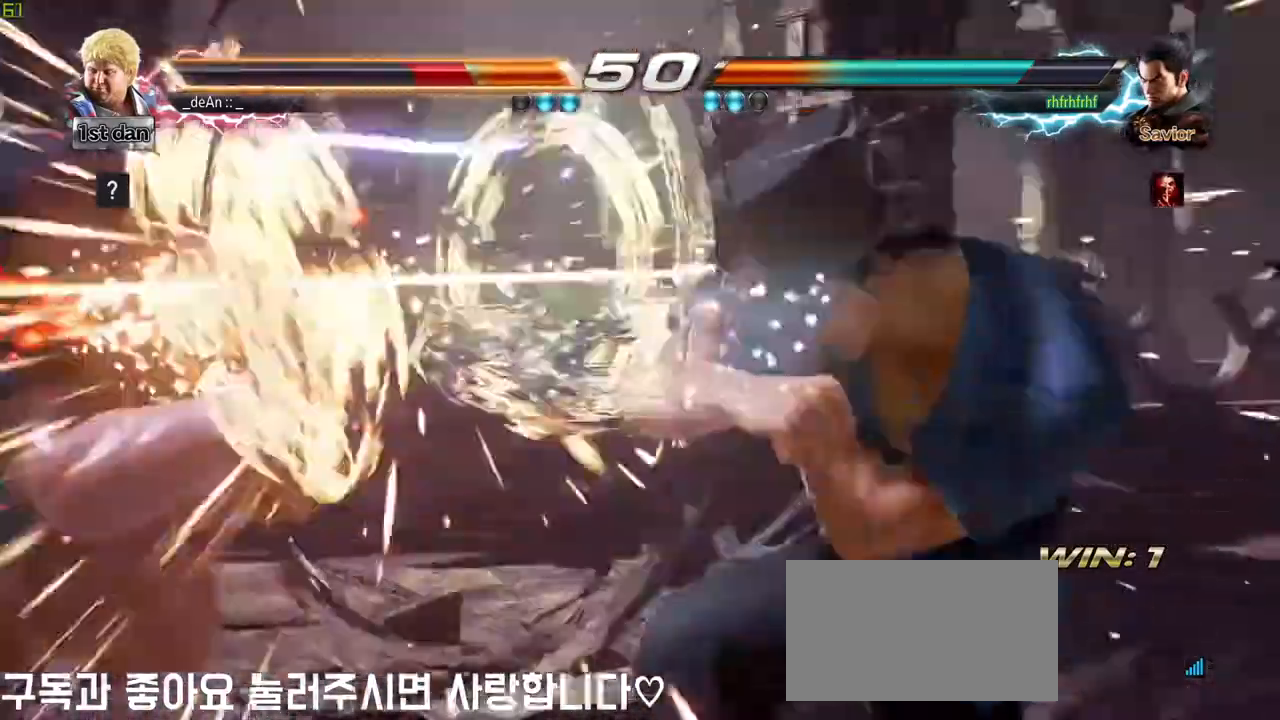
{"buttons": [], "left_stick": "left", "events": [[250, "left_stick", "left"], [333, "SQUARE", "down"], [467, "SQUARE", "up"]]}
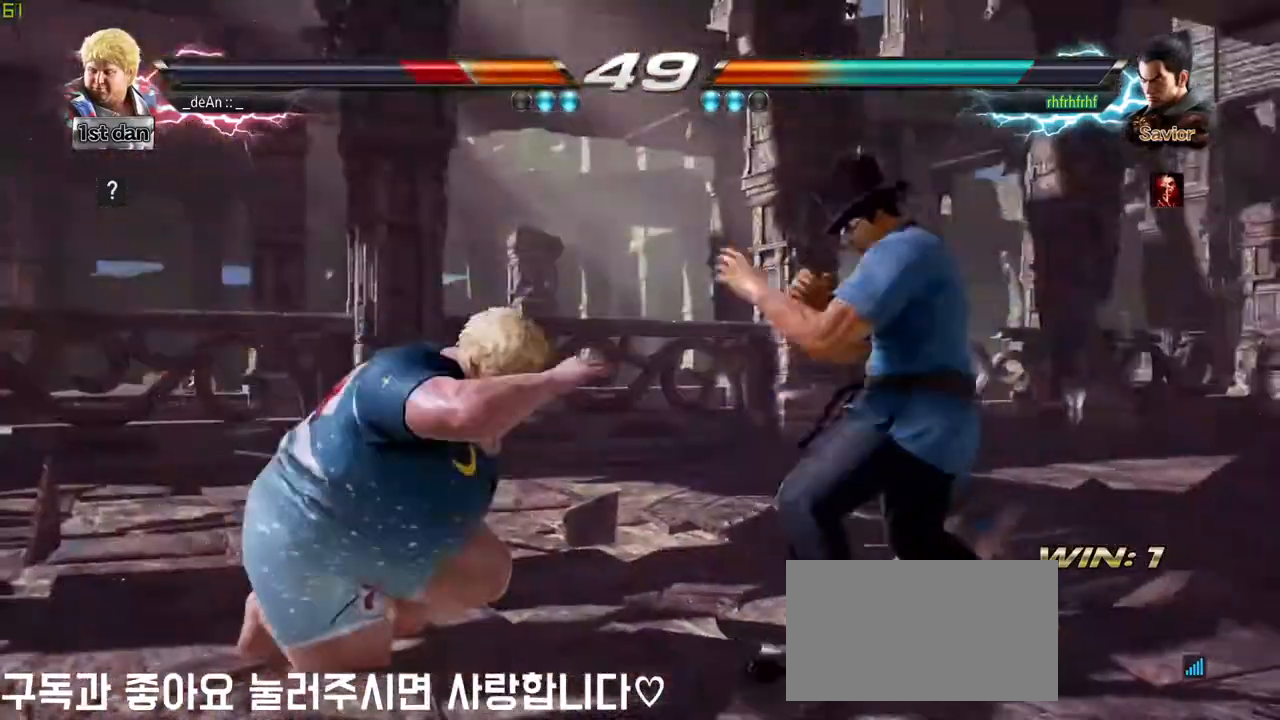
{"buttons": [], "left_stick": "left", "events": []}
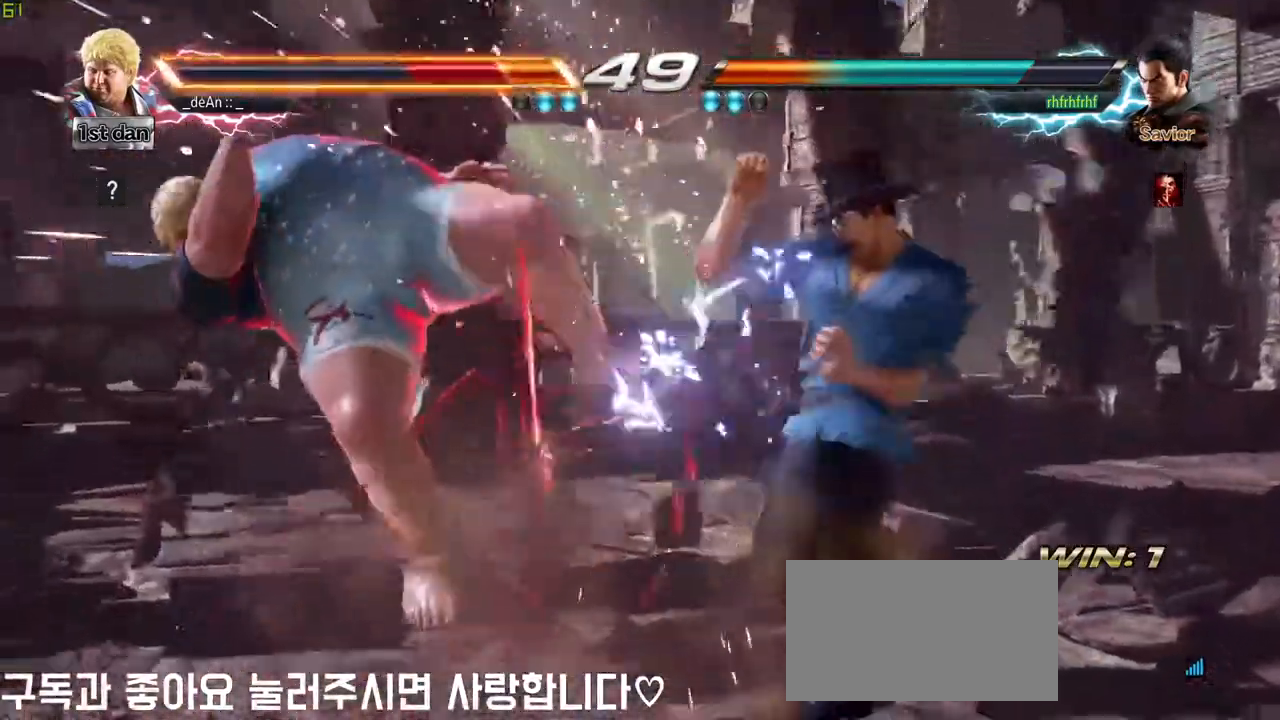
{"buttons": [], "left_stick": "left", "events": [[150, "SQUARE", "down"], [283, "SQUARE", "up"], [350, "SQUARE", "down"], [467, "SQUARE", "up"]]}
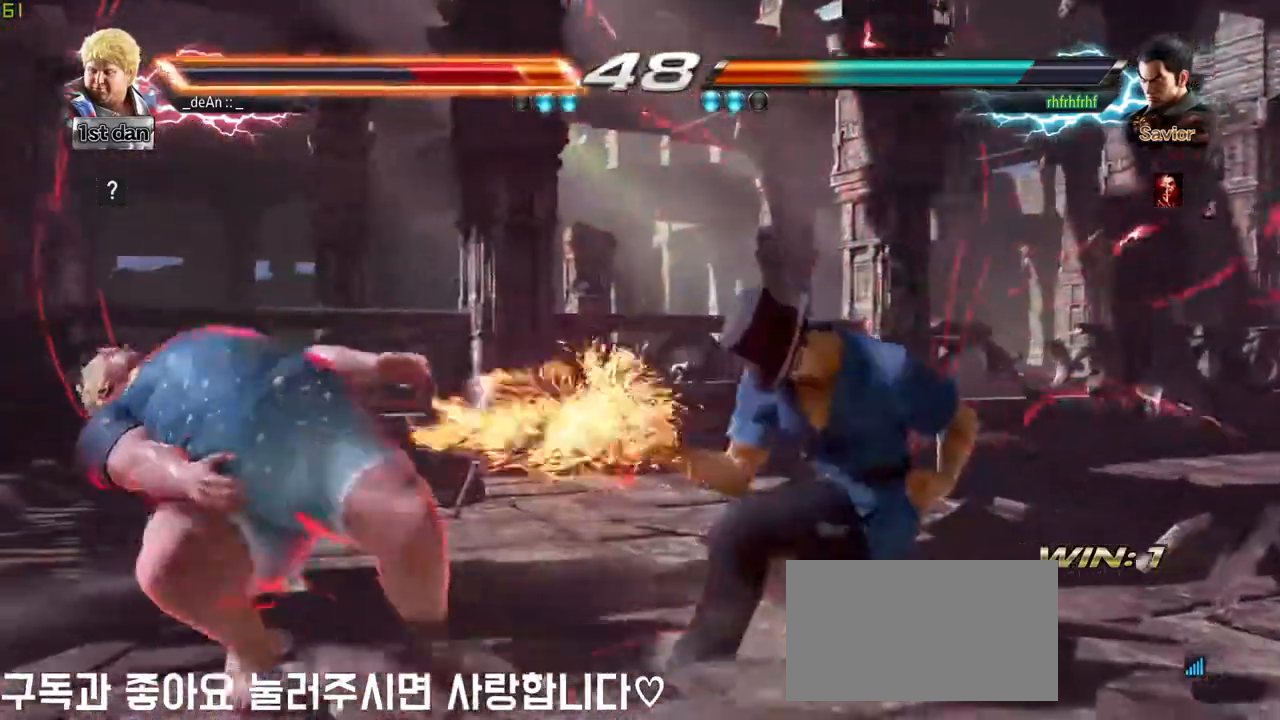
{"buttons": [], "left_stick": "left", "events": [[67, "SQUARE", "down"], [200, "SQUARE", "up"]]}
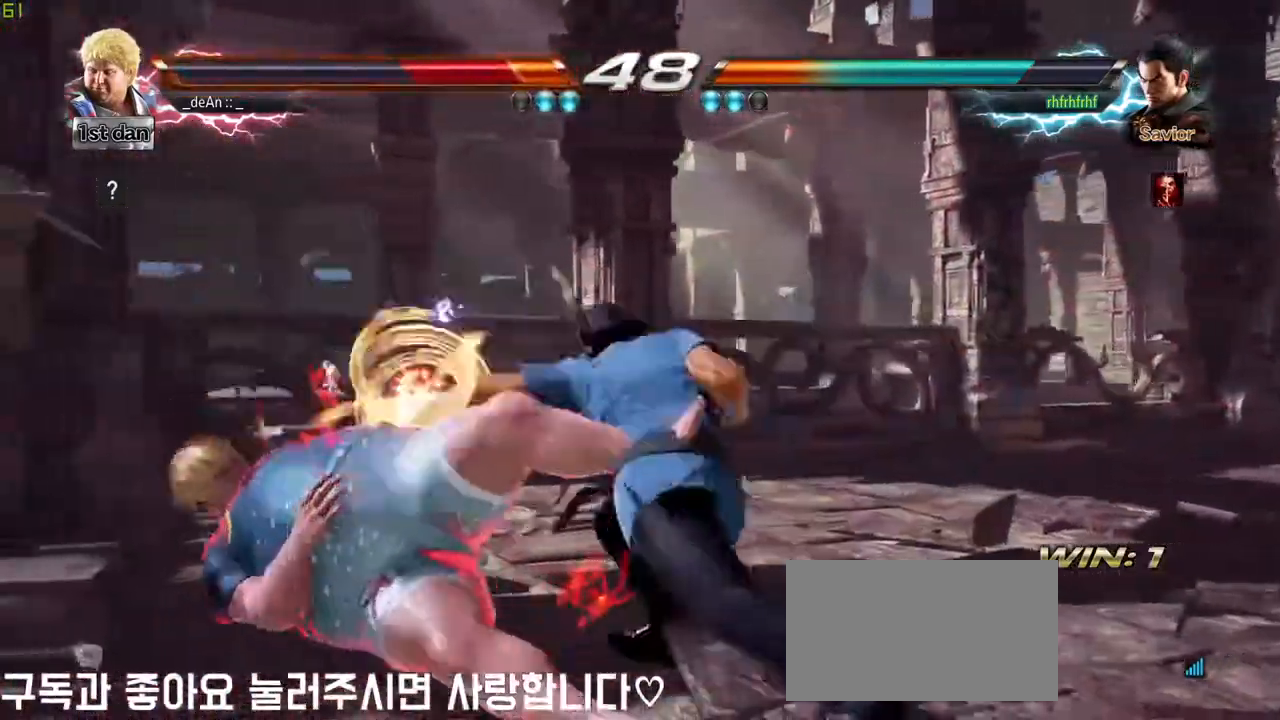
{"buttons": ["SQUARE"], "left_stick": "left", "events": [[33, "SQUARE", "down"], [133, "SQUARE", "up"], [267, "SQUARE", "down"], [350, "SQUARE", "up"], [433, "SQUARE", "down"]]}
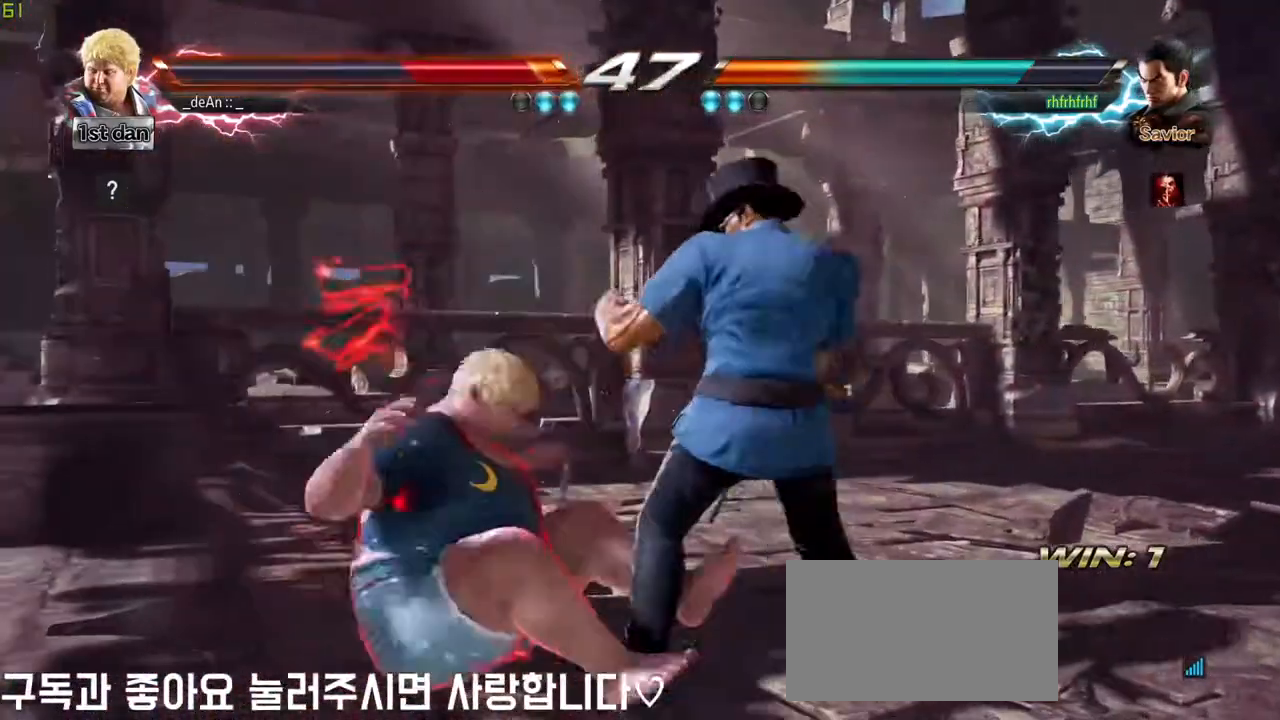
{"buttons": [], "left_stick": "left", "events": [[17, "SQUARE", "up"], [67, "SQUARE", "down"], [200, "SQUARE", "up"]]}
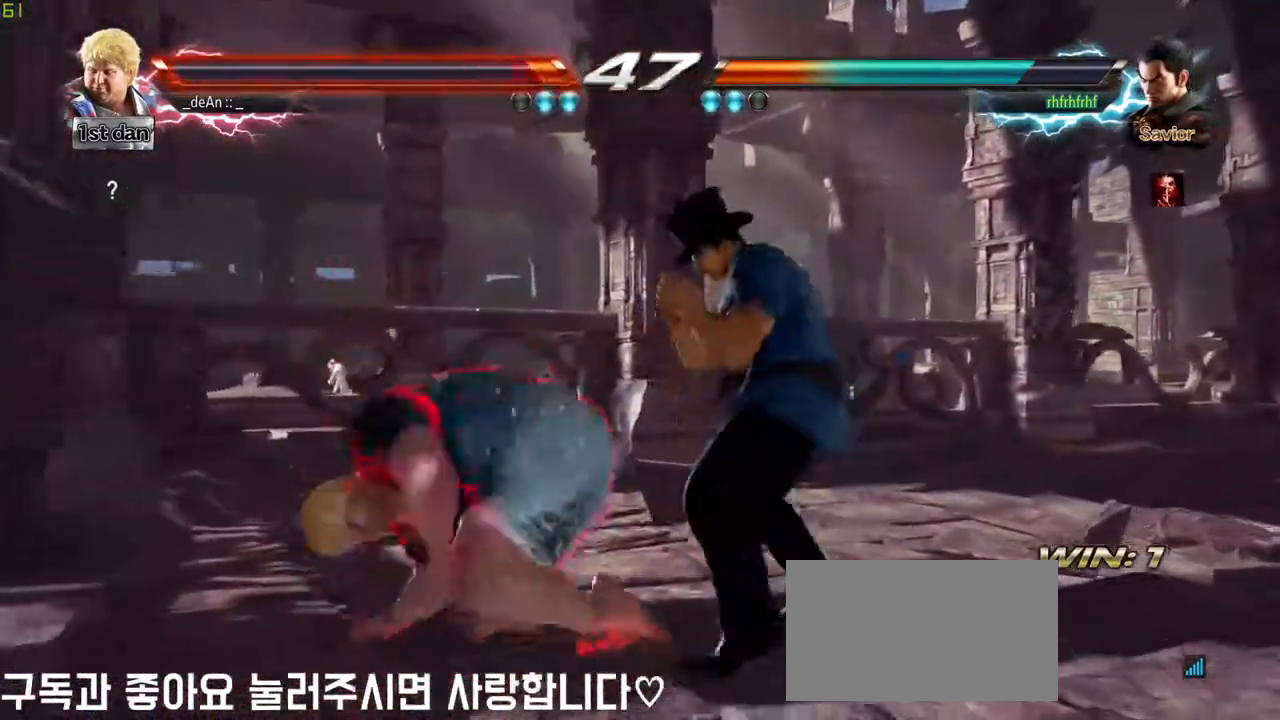
{"buttons": [], "left_stick": "left", "events": [[67, "left_stick", "down-right"], [317, "left_stick", "left"]]}
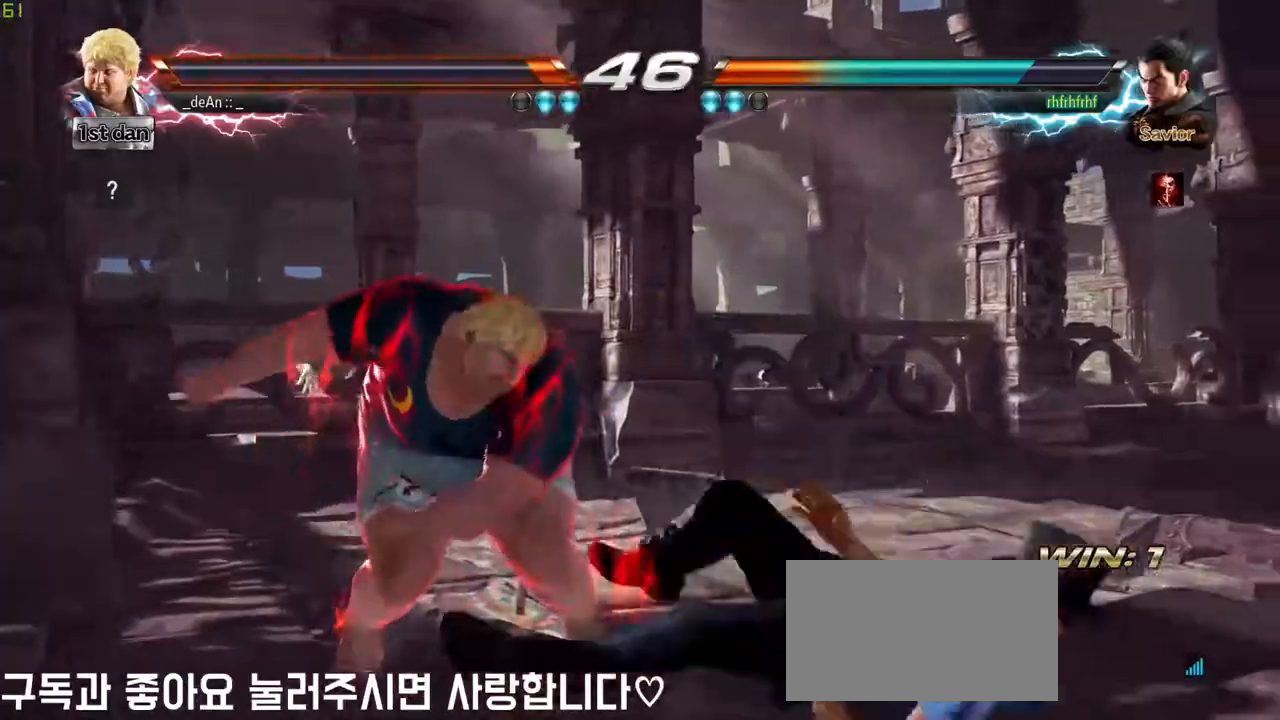
{"buttons": [], "left_stick": "center", "events": [[133, "left_stick", "center"], [183, "left_stick", "down-right"], [233, "SQUARE", "down"], [400, "SQUARE", "up"], [433, "left_stick", "center"]]}
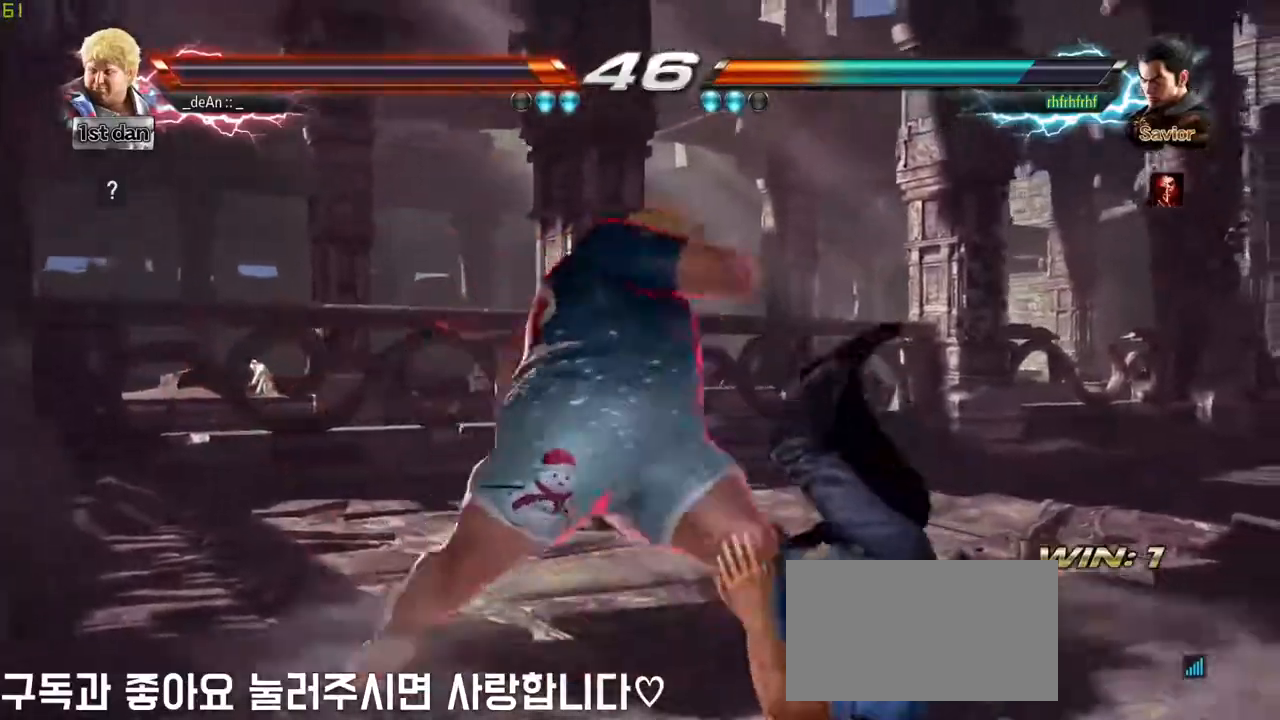
{"buttons": [], "left_stick": "down-right", "events": [[267, "left_stick", "down-right"], [300, "SQUARE", "down"], [483, "SQUARE", "up"]]}
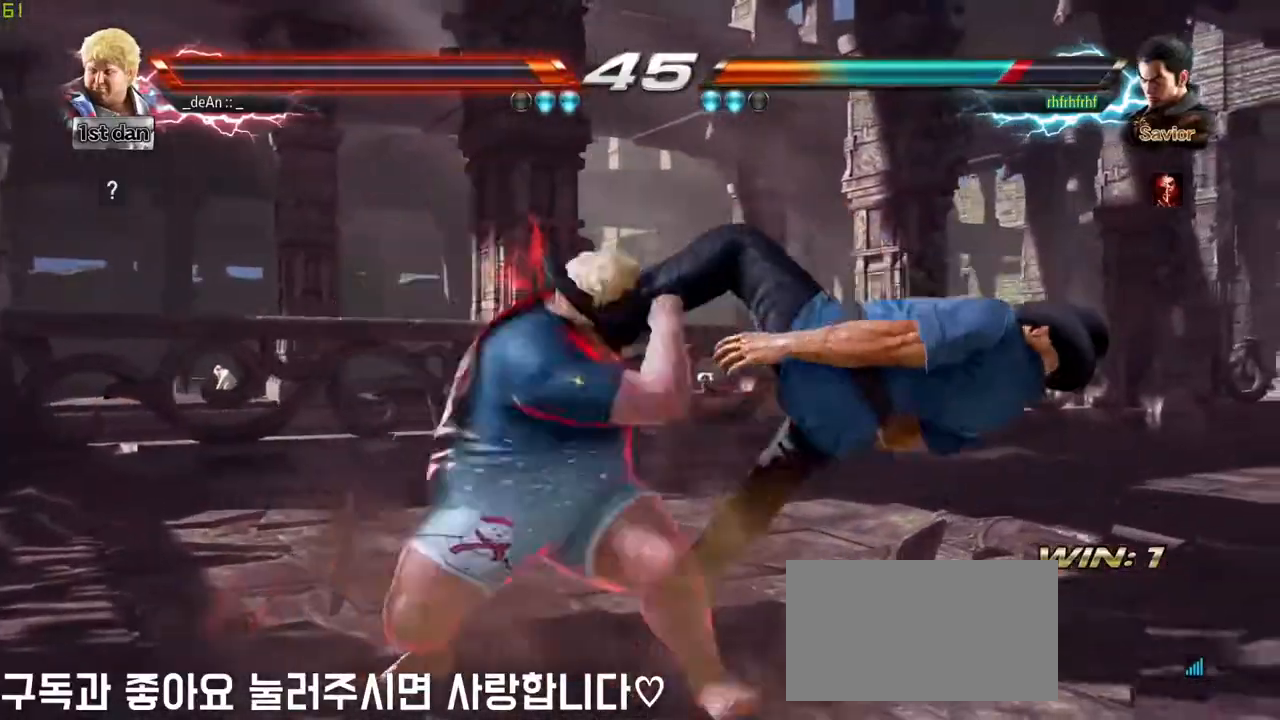
{"buttons": ["SQUARE"], "left_stick": "down-right", "events": [[33, "left_stick", "center"], [317, "left_stick", "down-right"], [367, "SQUARE", "down"]]}